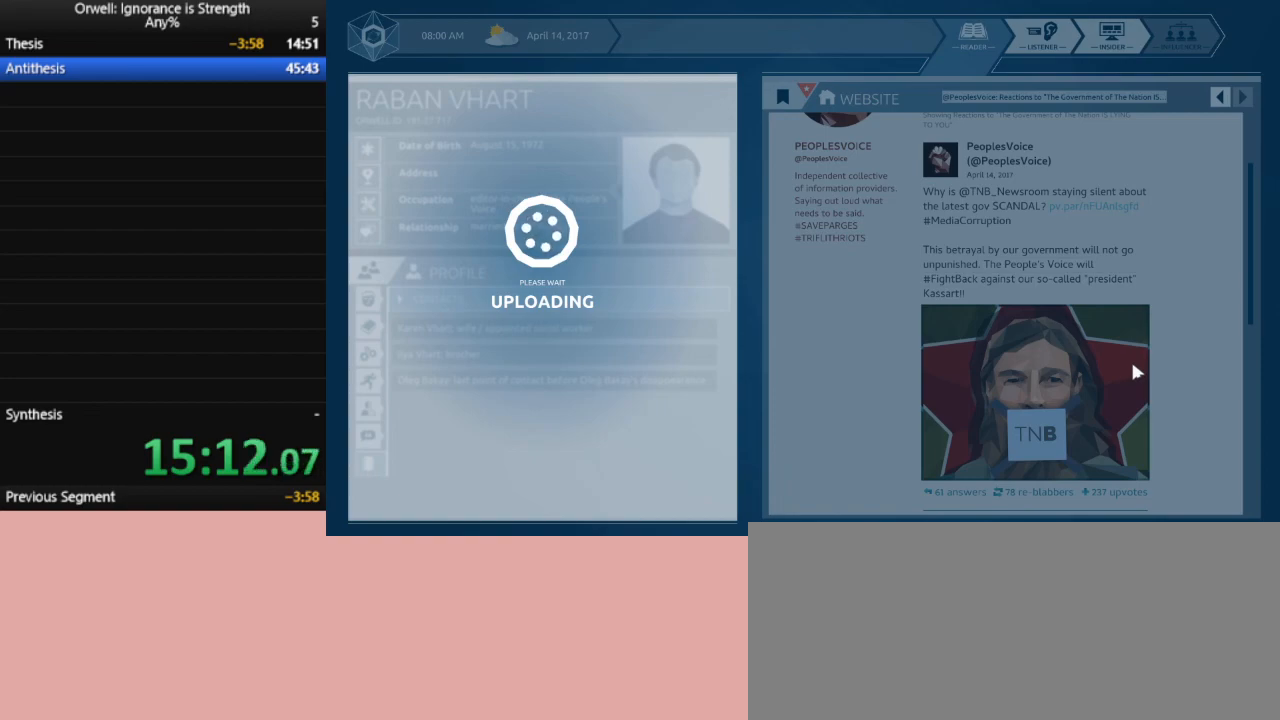
Gameplay with keyboard and mouse; each line is a JSON object with the keys and mouse buttons held at the frame after it. "events" lists presses ("down") and releases ("up") of ".", "/", "0", "1", "2", "3", "4", "5", "6", "7", "8", "9", "a", "alt_l", "alt_r", "b", "backslash", "backspace", "c", "caps_lock", "comma", "ctrl_l", "ctrl_r", "d", "down", "e", "equals", "escape", "f", "f1", "f10", "f11", "f12", "f2", "f3", "f4", "f5", "f6", "f7", "f8", "f9", "g", "h", "i", "j", "k", "l", "lbracket", "left", "m", "minus", "n", "num0", "num1", "num2", "num3", "num4", "num5", "num6", "num7", "num8", "num9", "o", "p", "q", "quote", "r", "rbracket", "return", "right", "s", "semicolon", "shift_l", "shift_r", "space", "super", "t", "tab", "tilde", "u", "up", "v", "w", "x", "y", "z", "mouse_left" and "mouse_right" between this image and that frame as [ms after this image, input, new state], when the widget could be followed in between. "mouse_left", "mouse_right" = the "left", "right" buttons of the "mouse" list. No other keys are recorded. Mouse movement is not recorded.
{"keys": [], "mouse": [], "events": []}
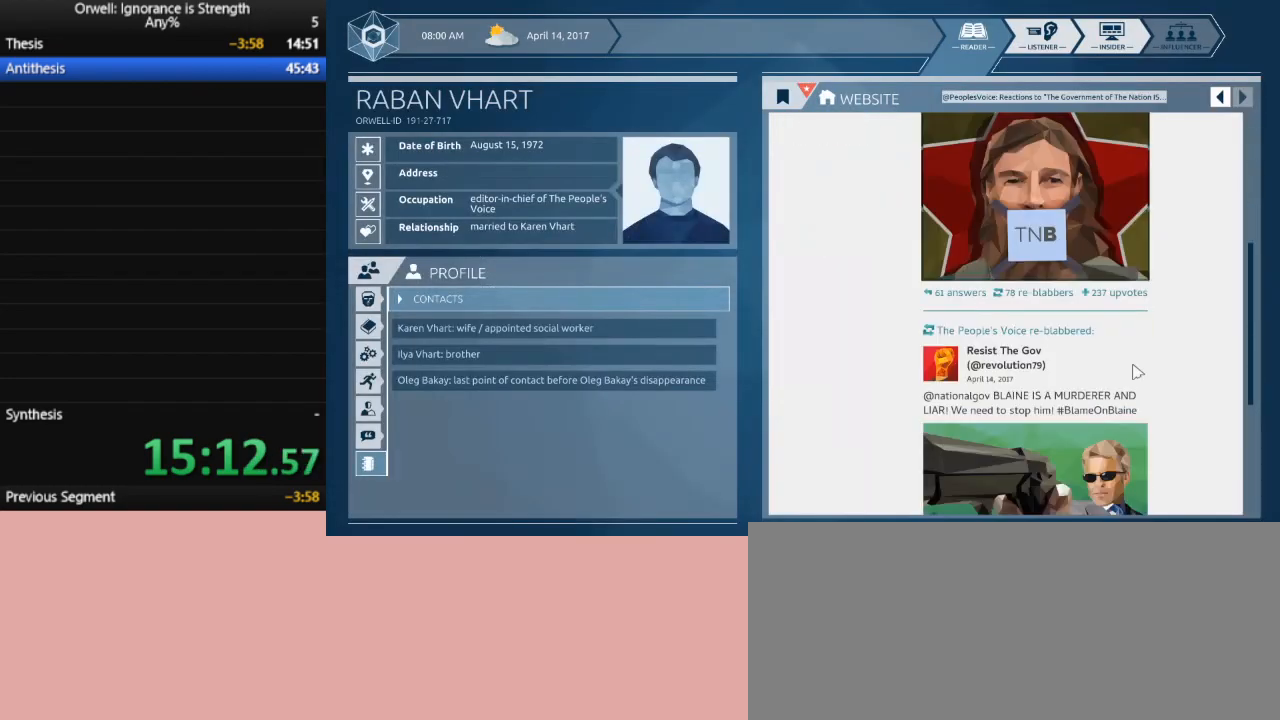
{"keys": [], "mouse": [], "events": []}
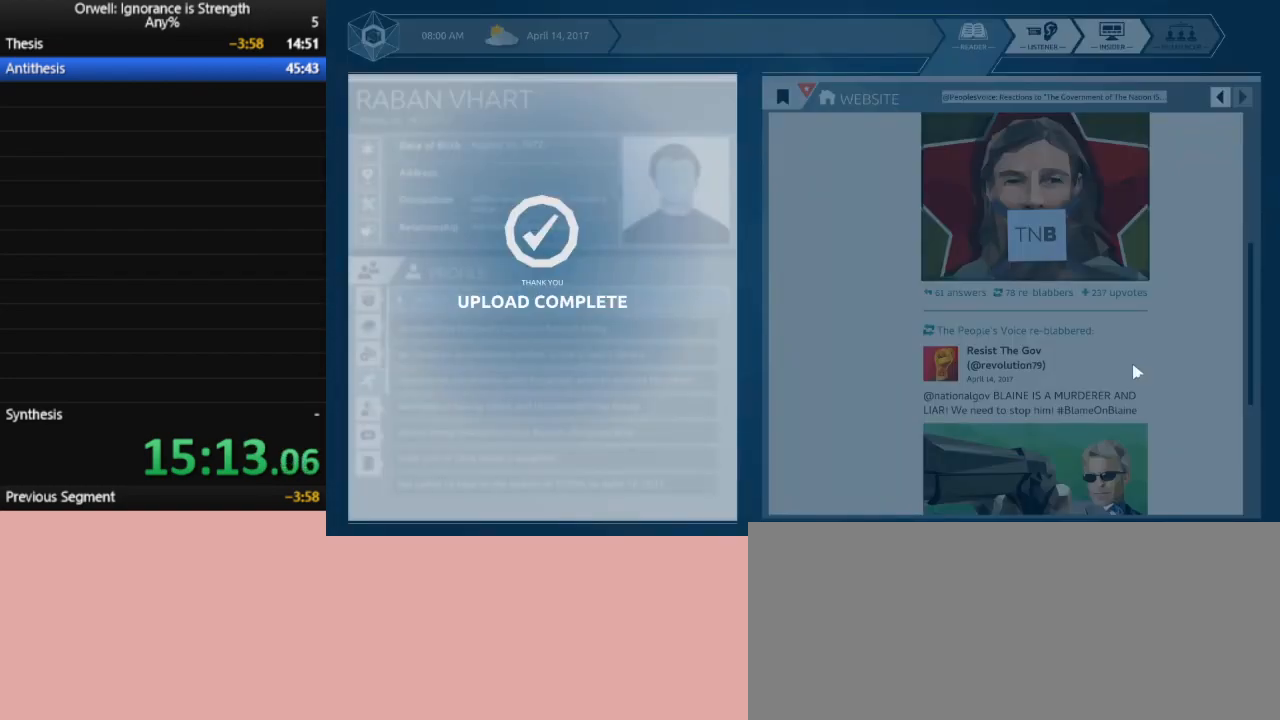
{"keys": [], "mouse": [], "events": []}
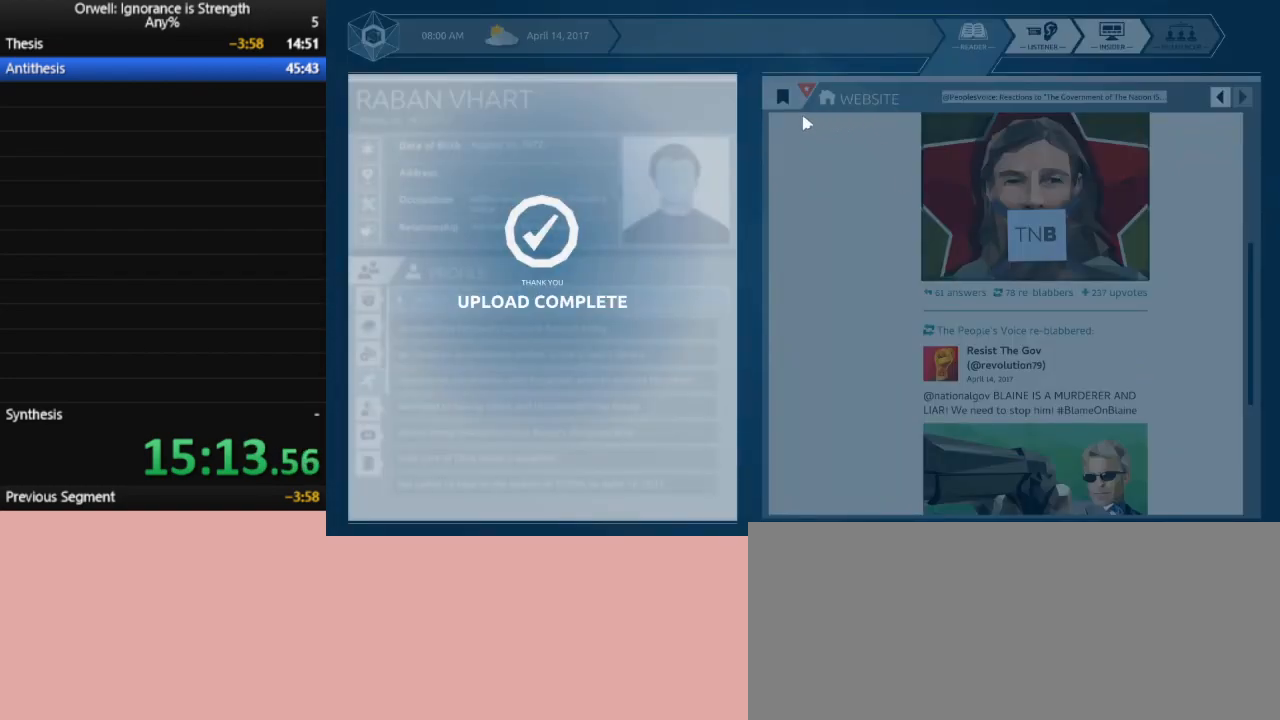
{"keys": [], "mouse": [], "events": [[217, "mouse_left", "down"], [350, "mouse_left", "up"], [400, "mouse_left", "down"], [500, "mouse_left", "up"]]}
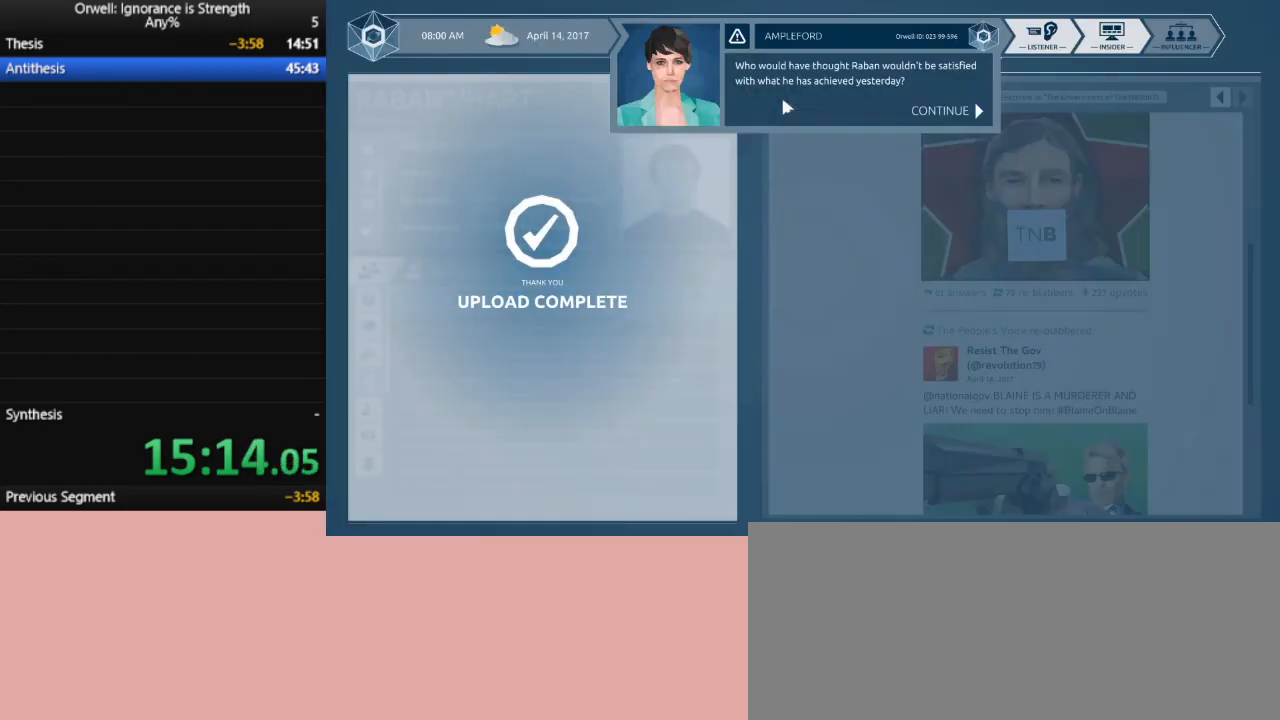
{"keys": [], "mouse": [], "events": [[33, "mouse_left", "down"], [133, "mouse_left", "up"], [233, "mouse_left", "down"], [283, "mouse_left", "up"], [367, "mouse_left", "down"], [467, "mouse_left", "up"]]}
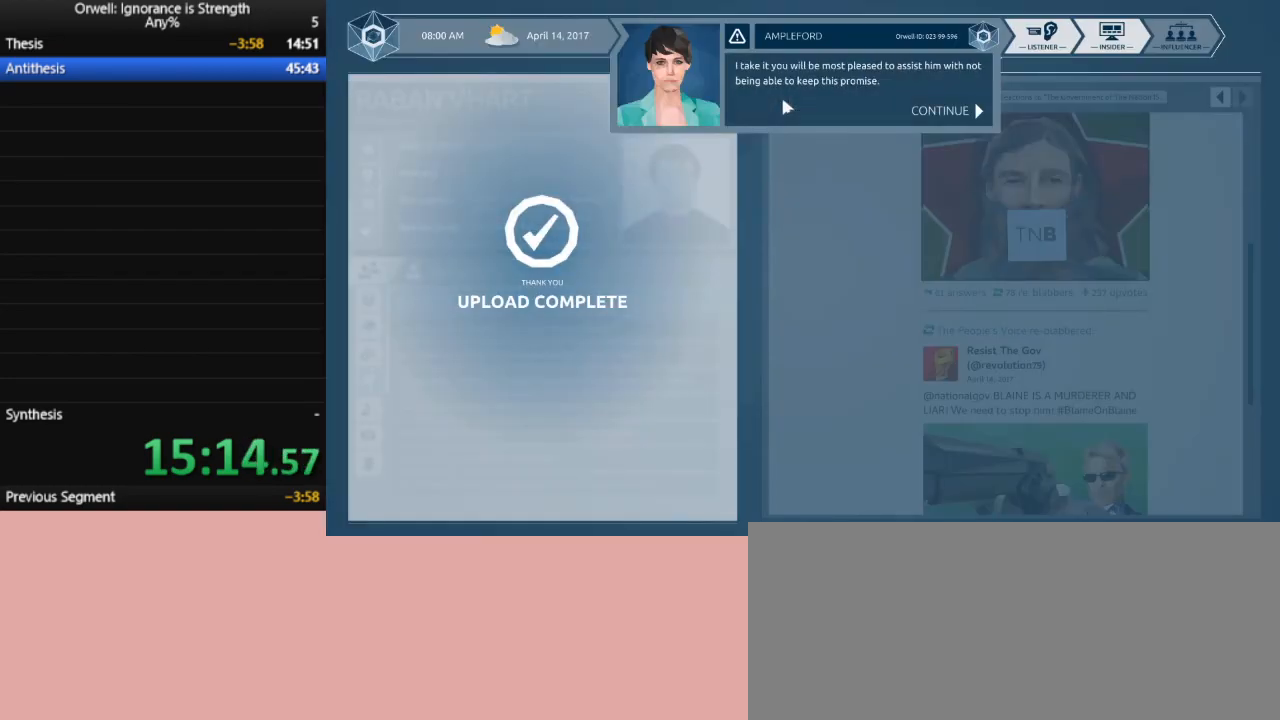
{"keys": [], "mouse": [], "events": [[17, "mouse_left", "down"], [100, "mouse_left", "up"], [150, "mouse_left", "down"], [250, "mouse_left", "up"], [300, "mouse_left", "down"], [433, "mouse_left", "up"]]}
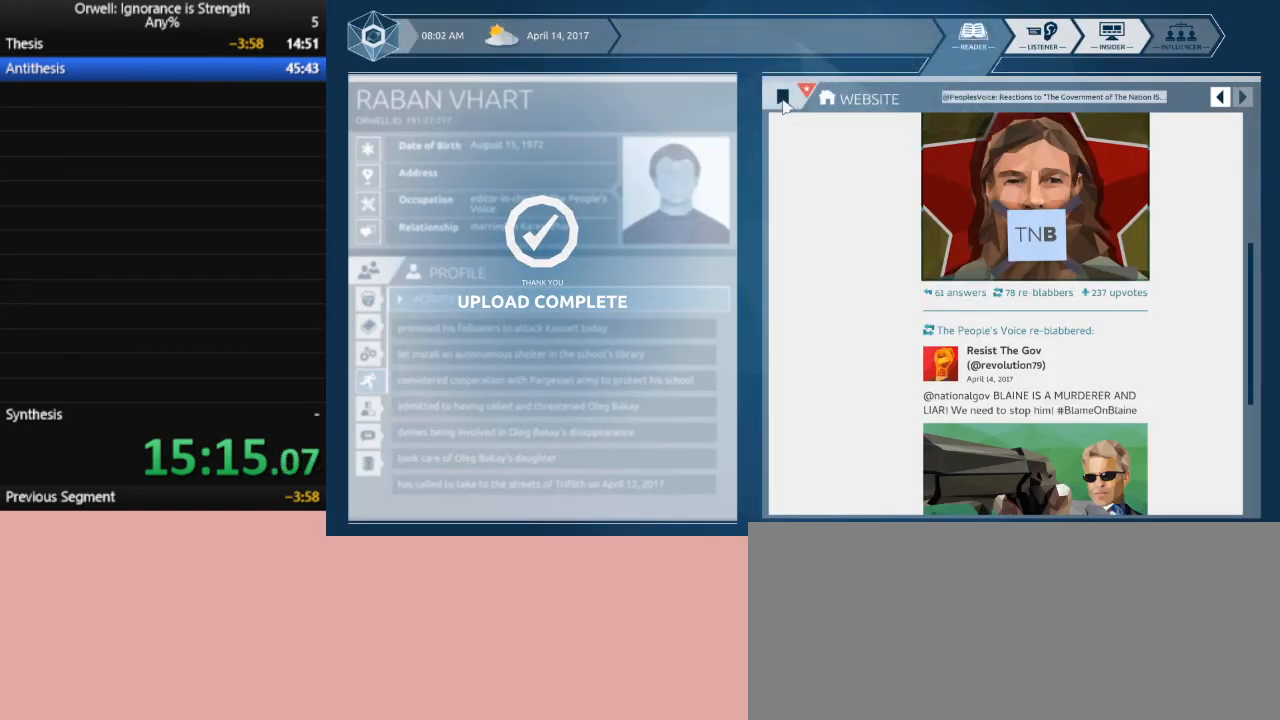
{"keys": [], "mouse": [], "events": [[217, "mouse_left", "down"], [300, "mouse_left", "up"]]}
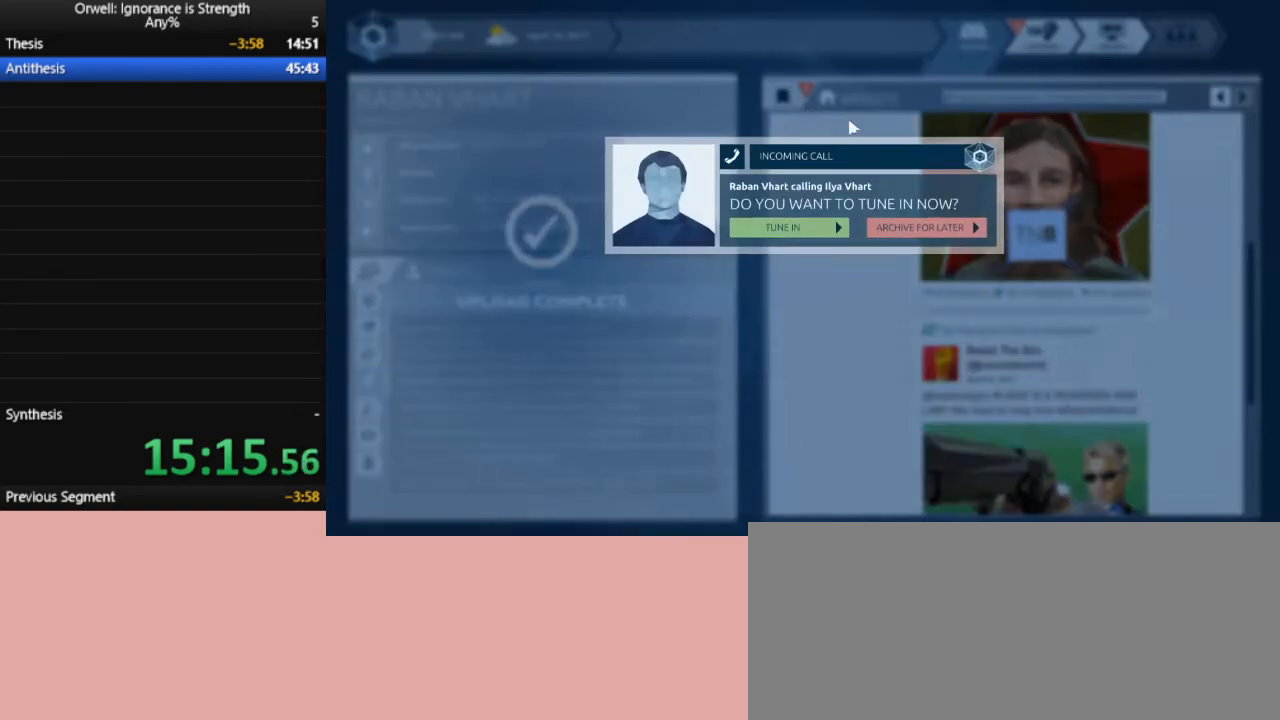
{"keys": [], "mouse": [], "events": []}
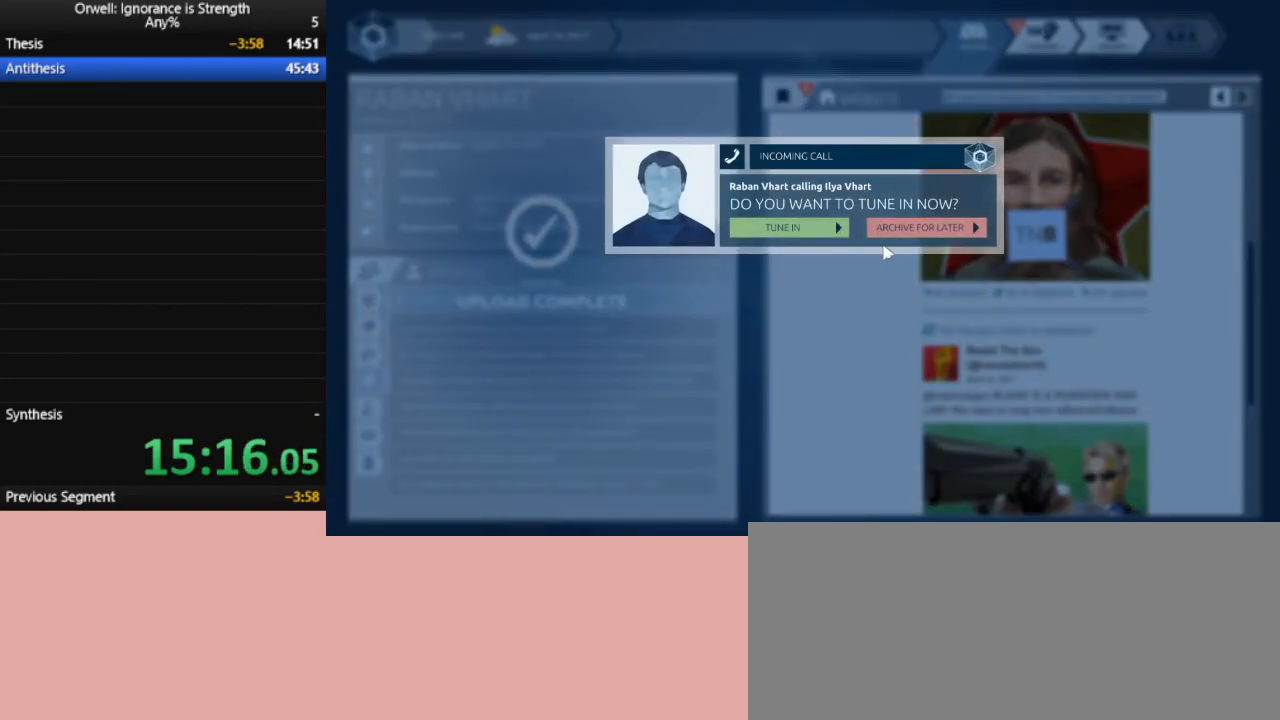
{"keys": [], "mouse": [], "events": [[300, "mouse_left", "down"], [333, "mouse_left", "up"]]}
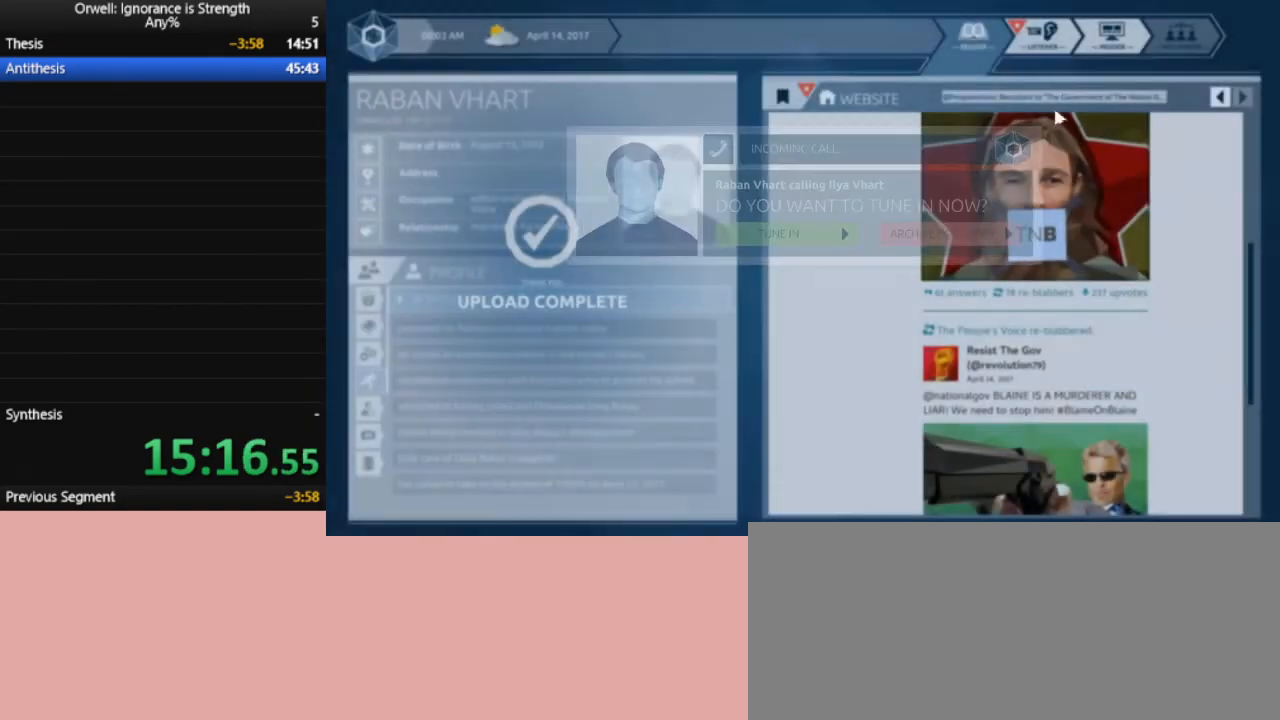
{"keys": [], "mouse": [], "events": [[267, "mouse_left", "down"], [350, "mouse_left", "up"]]}
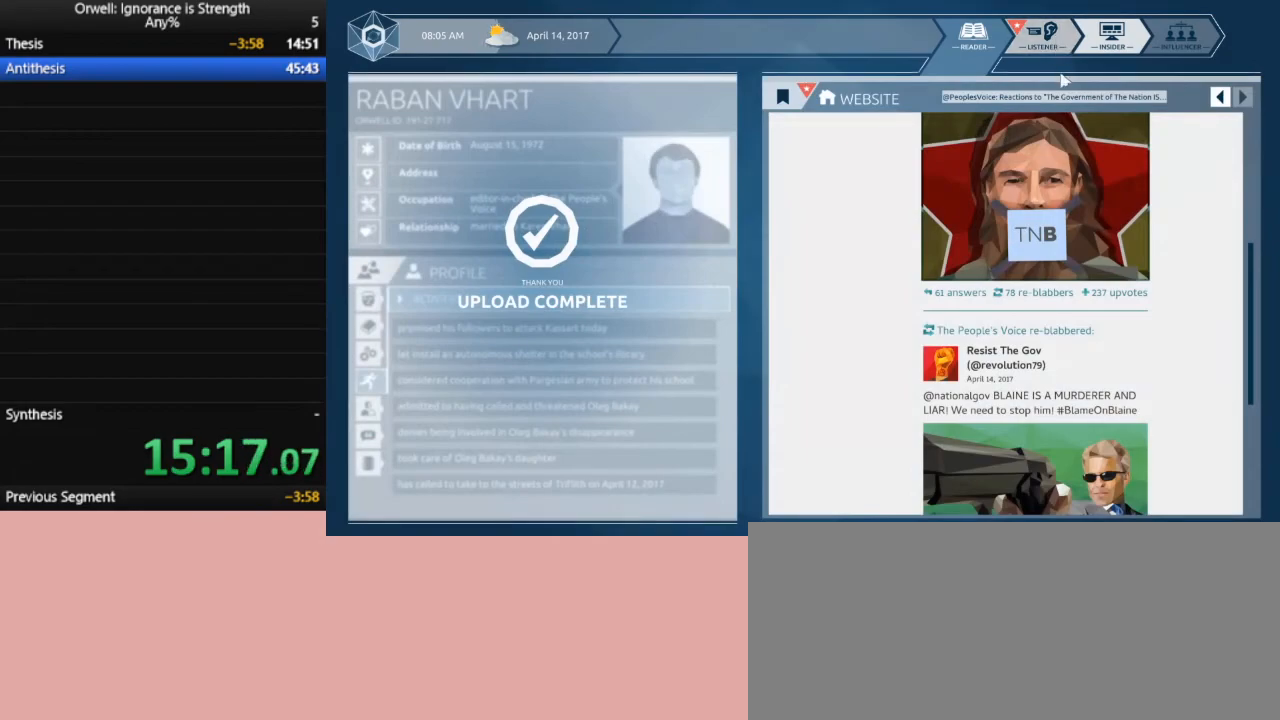
{"keys": [], "mouse": [], "events": [[283, "mouse_left", "down"], [367, "mouse_left", "up"]]}
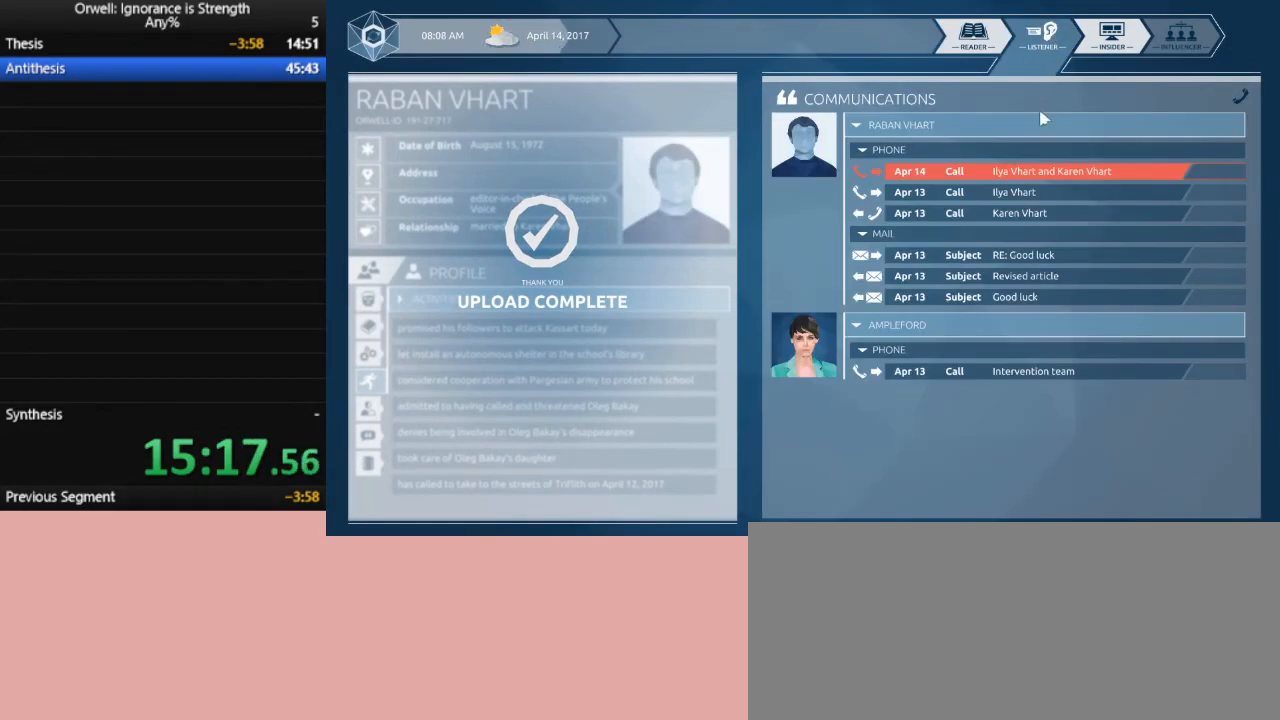
{"keys": [], "mouse": [], "events": []}
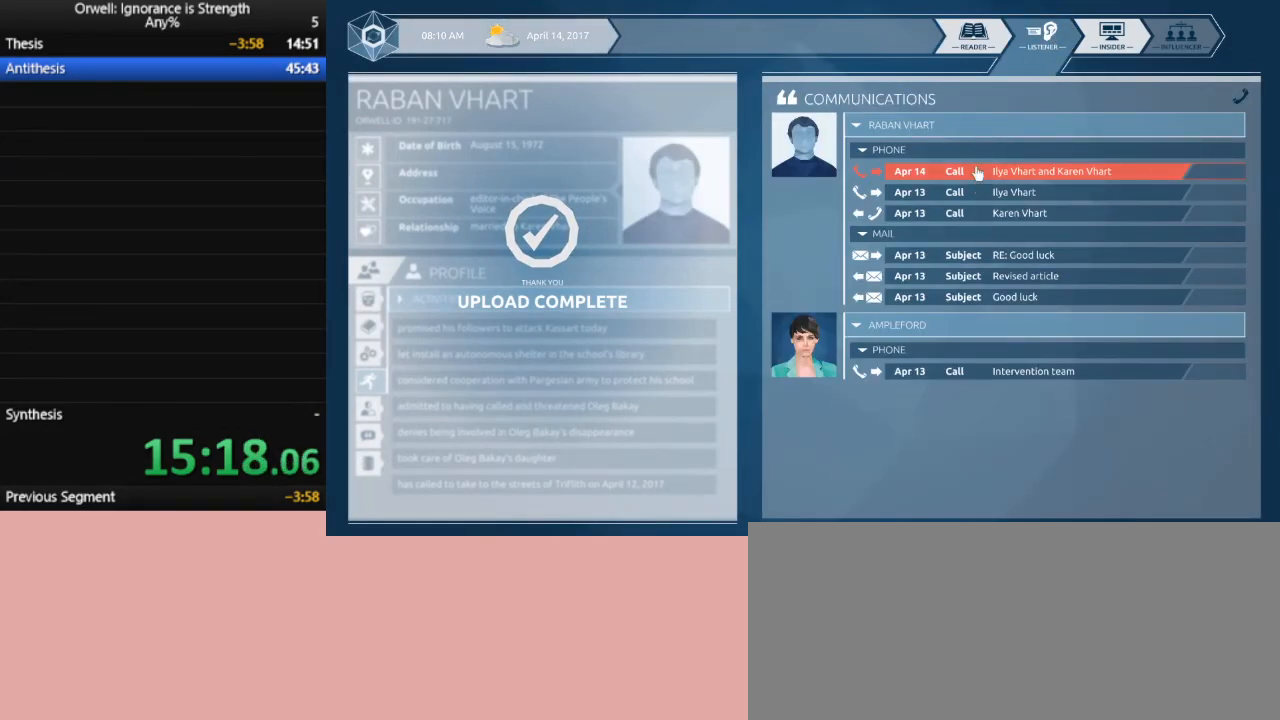
{"keys": [], "mouse": [], "events": [[67, "mouse_left", "down"], [167, "mouse_left", "up"]]}
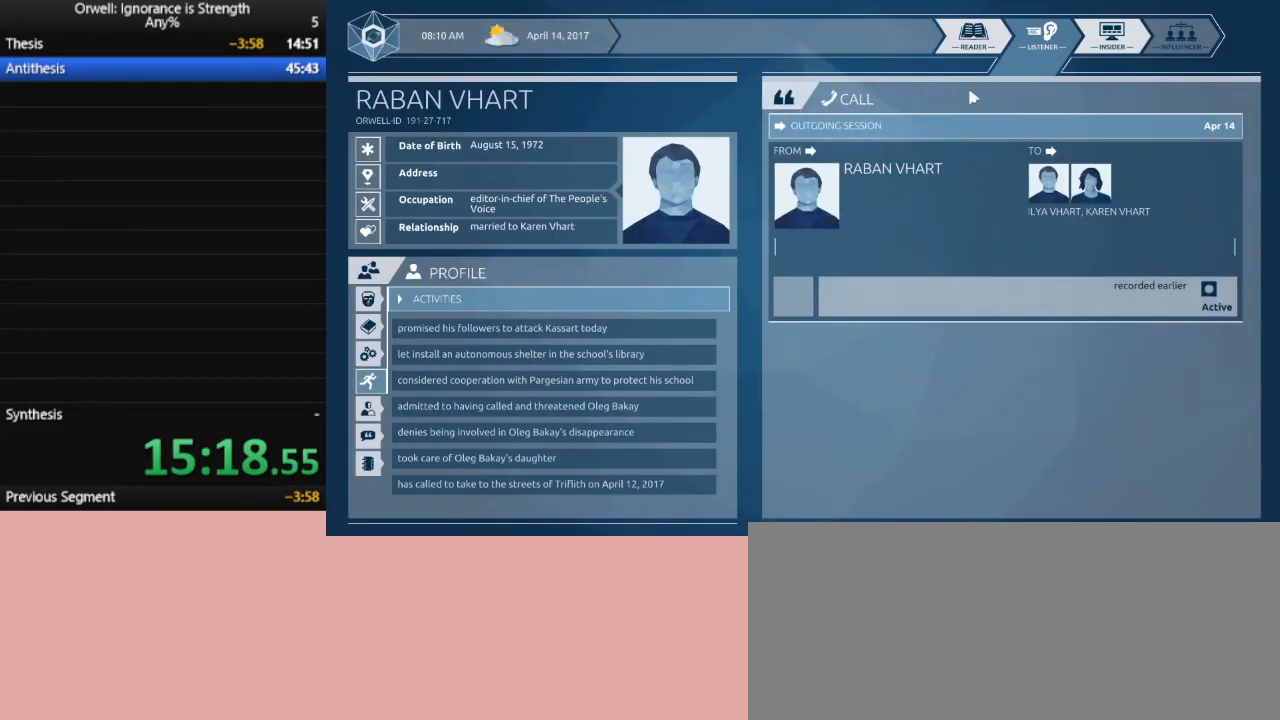
{"keys": [], "mouse": [], "events": []}
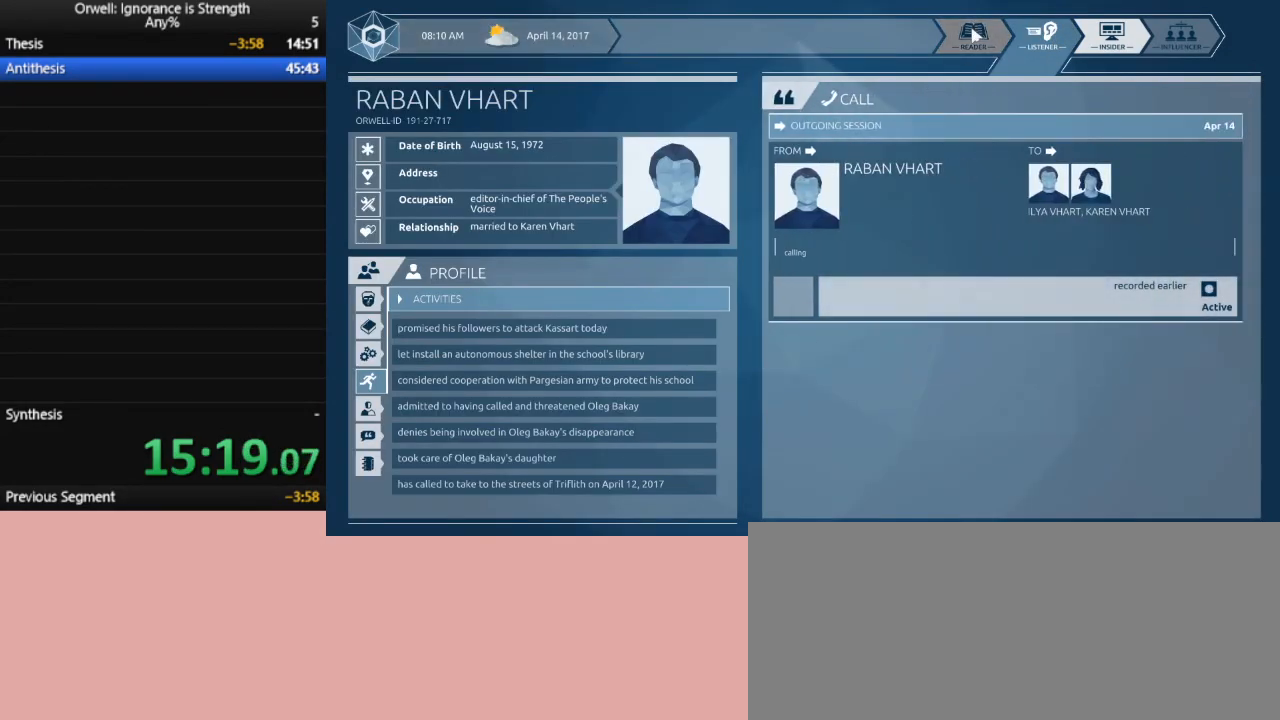
{"keys": [], "mouse": [], "events": [[17, "mouse_left", "down"], [50, "mouse_left", "up"]]}
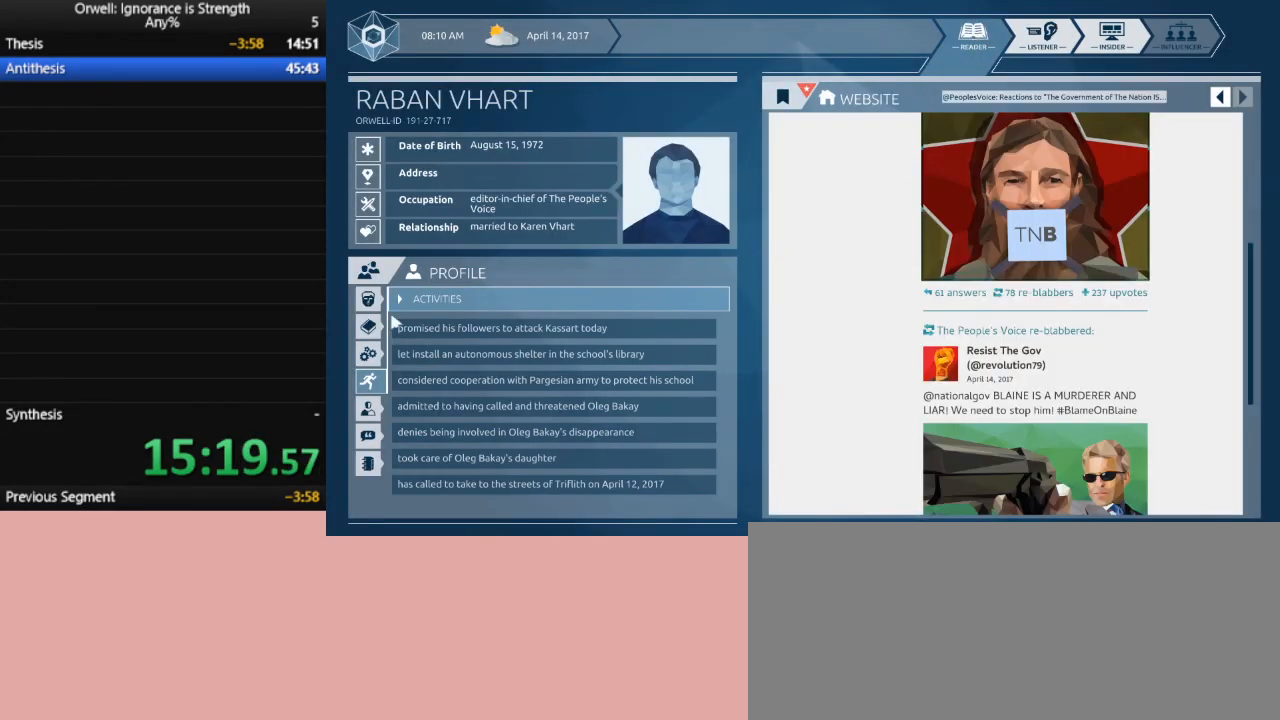
{"keys": [], "mouse": [], "events": [[267, "mouse_left", "down"], [350, "mouse_left", "up"]]}
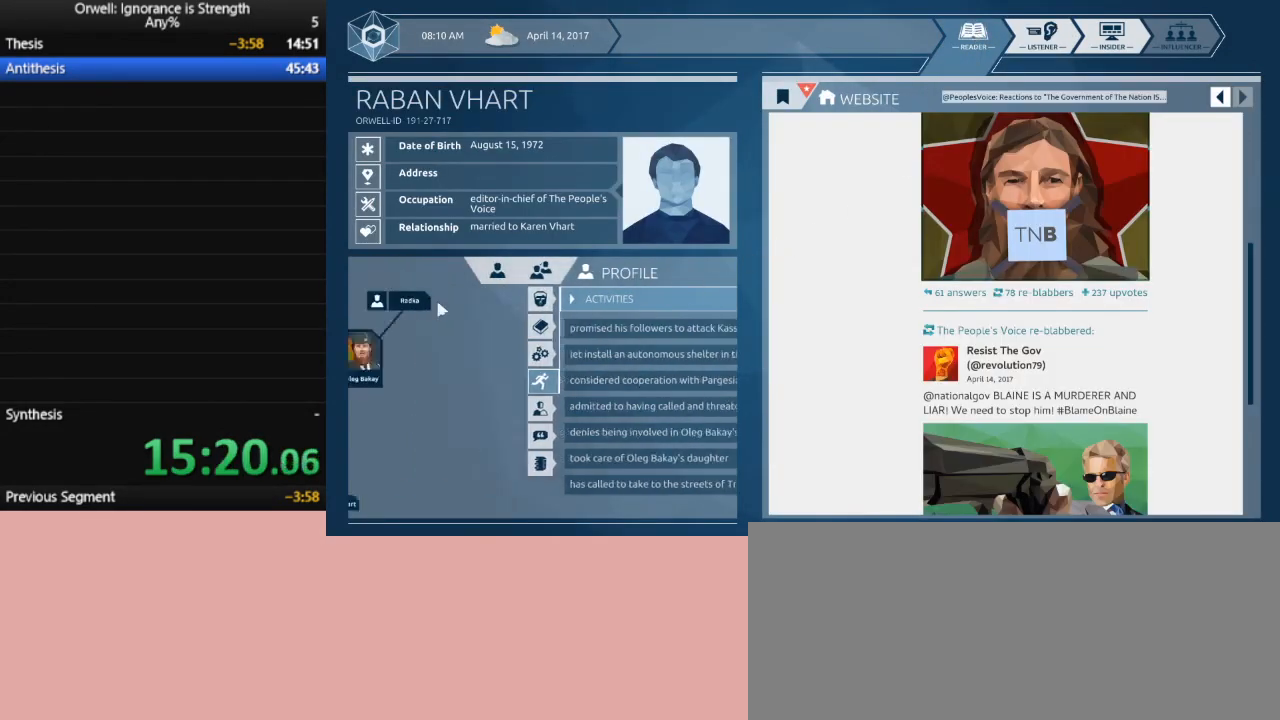
{"keys": [], "mouse": [], "events": []}
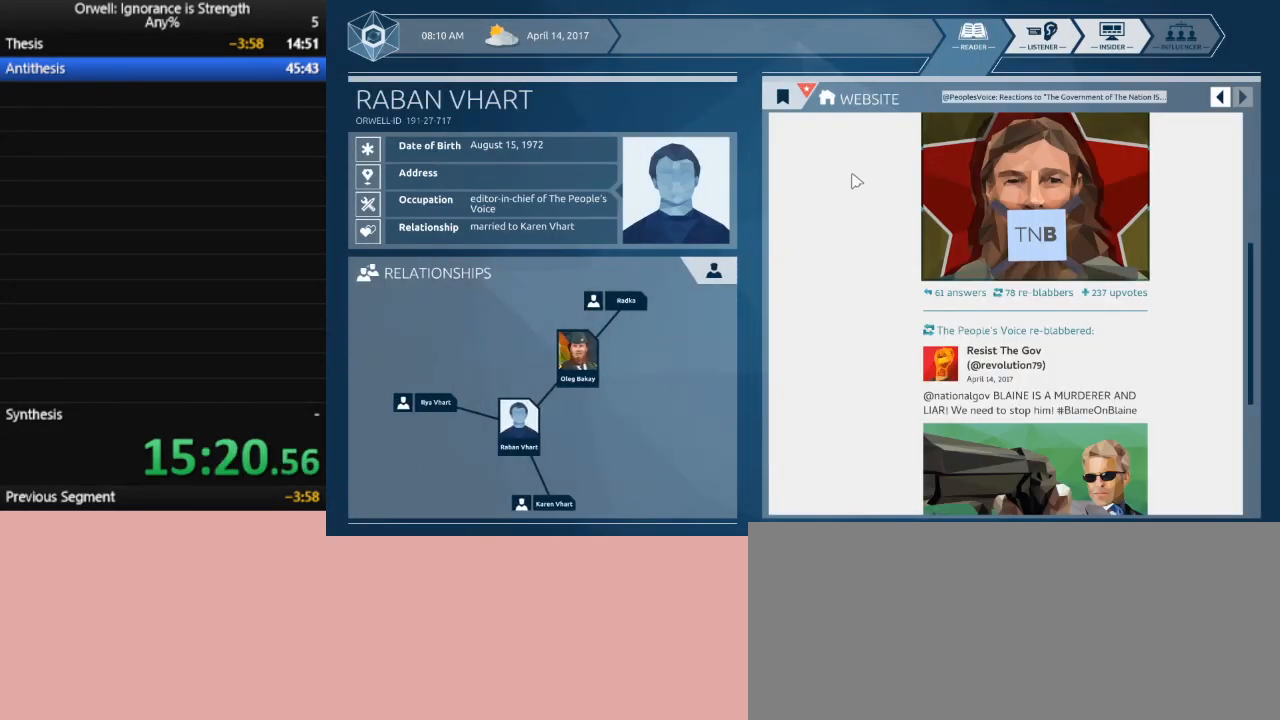
{"keys": [], "mouse": [], "events": [[383, "mouse_left", "down"], [483, "mouse_left", "up"]]}
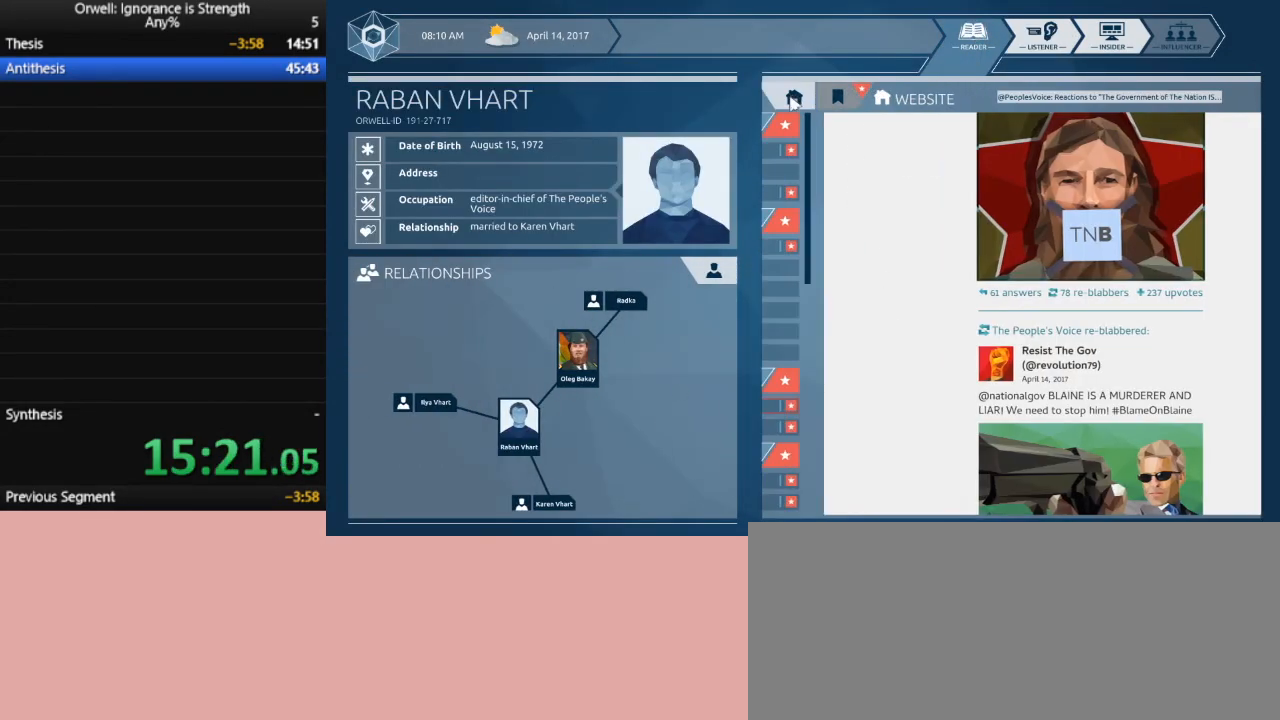
{"keys": [], "mouse": [], "events": []}
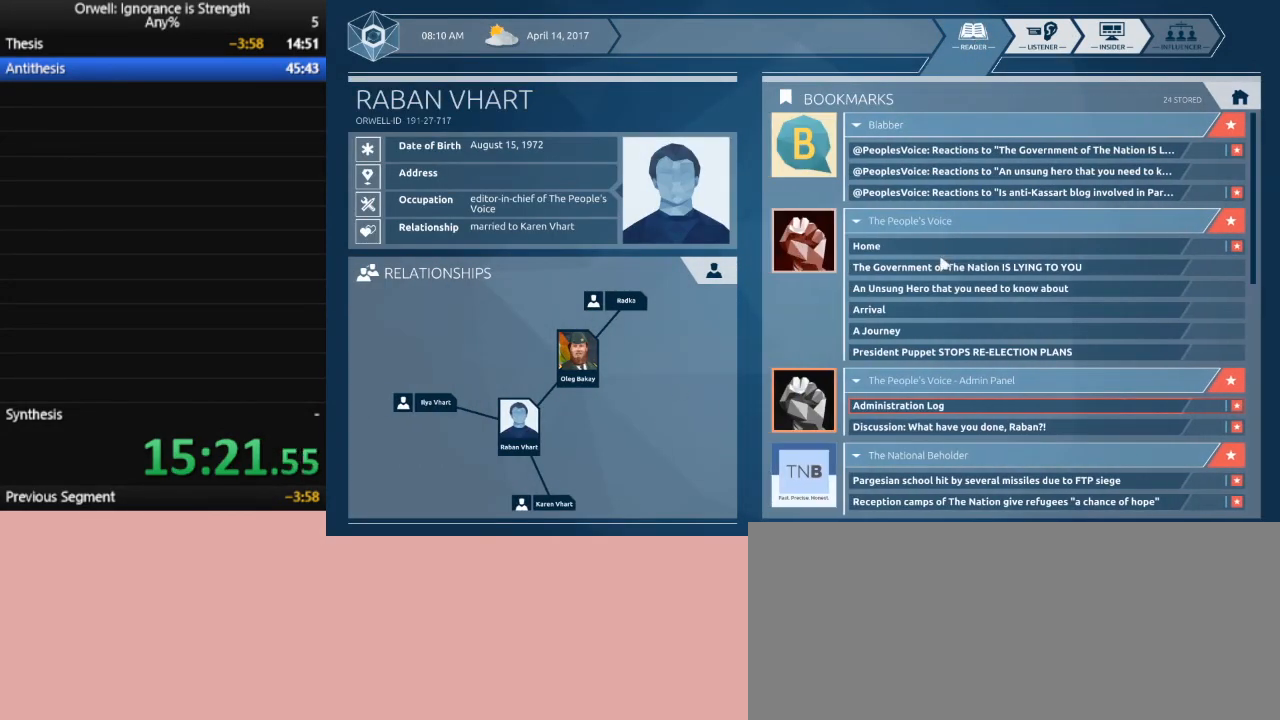
{"keys": [], "mouse": [], "events": []}
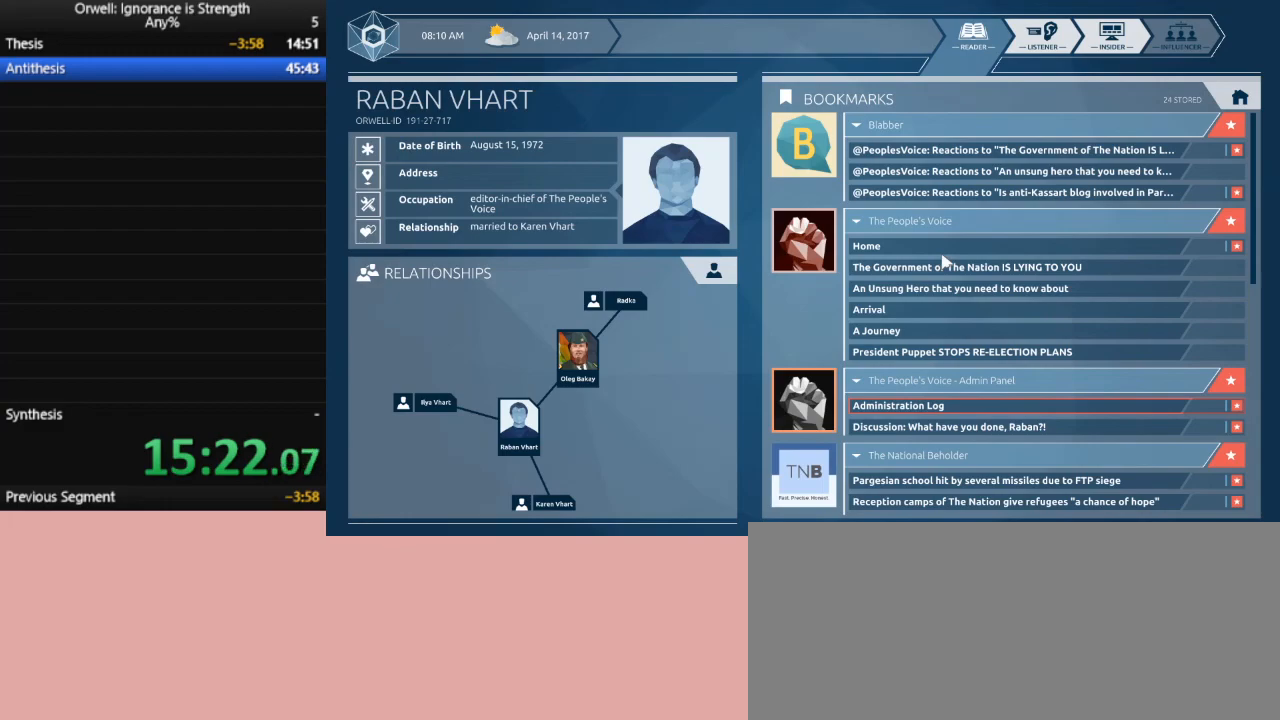
{"keys": [], "mouse": [], "events": []}
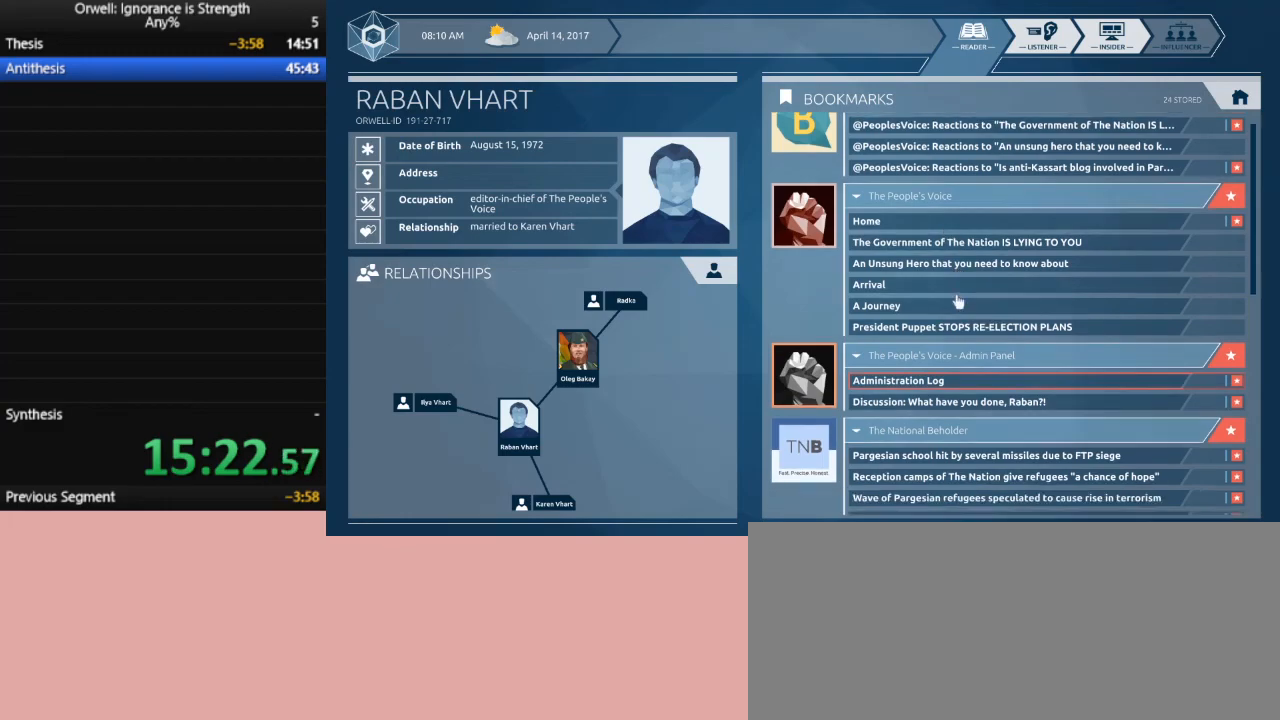
{"keys": [], "mouse": [], "events": []}
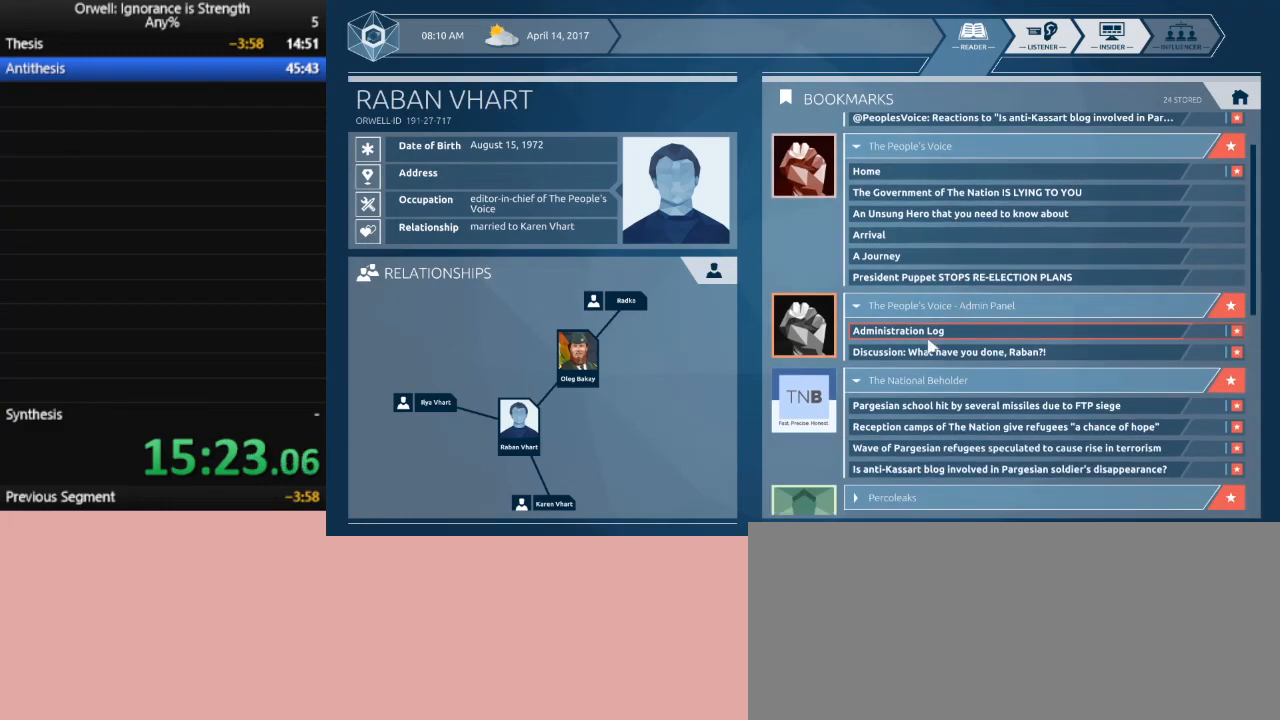
{"keys": [], "mouse": ["left"], "events": [[417, "mouse_left", "down"]]}
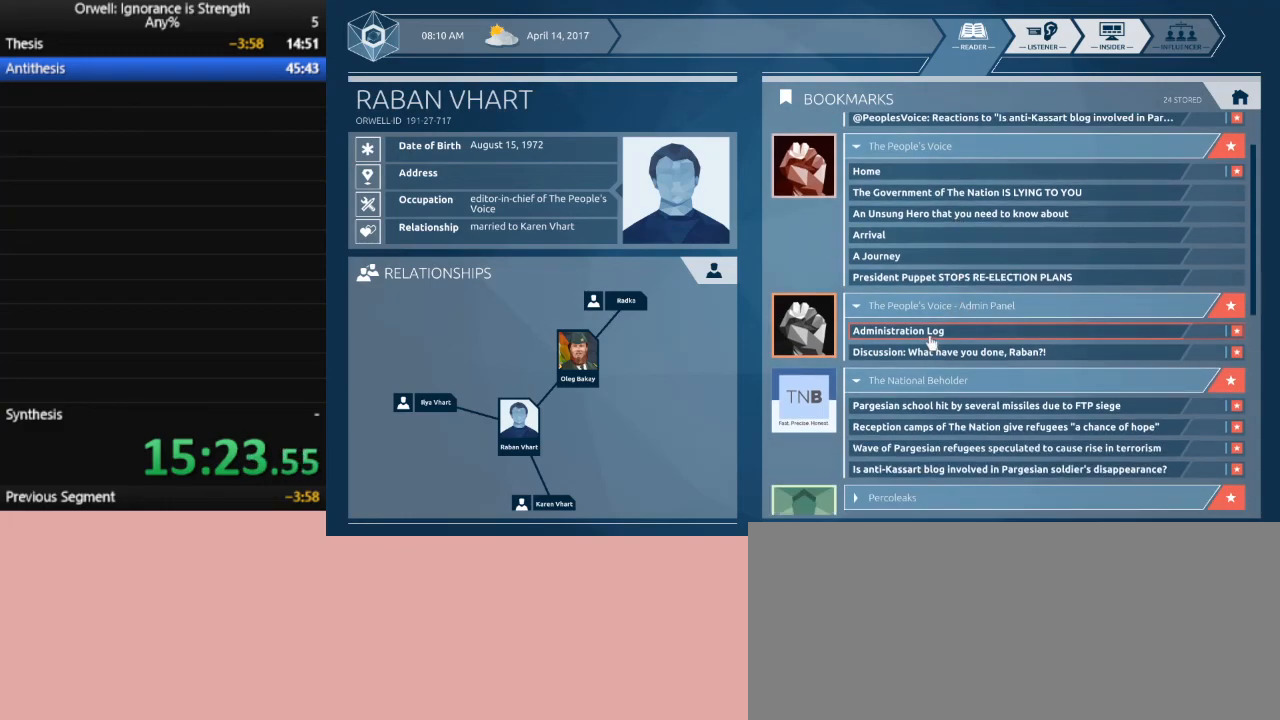
{"keys": [], "mouse": [], "events": [[17, "mouse_left", "up"]]}